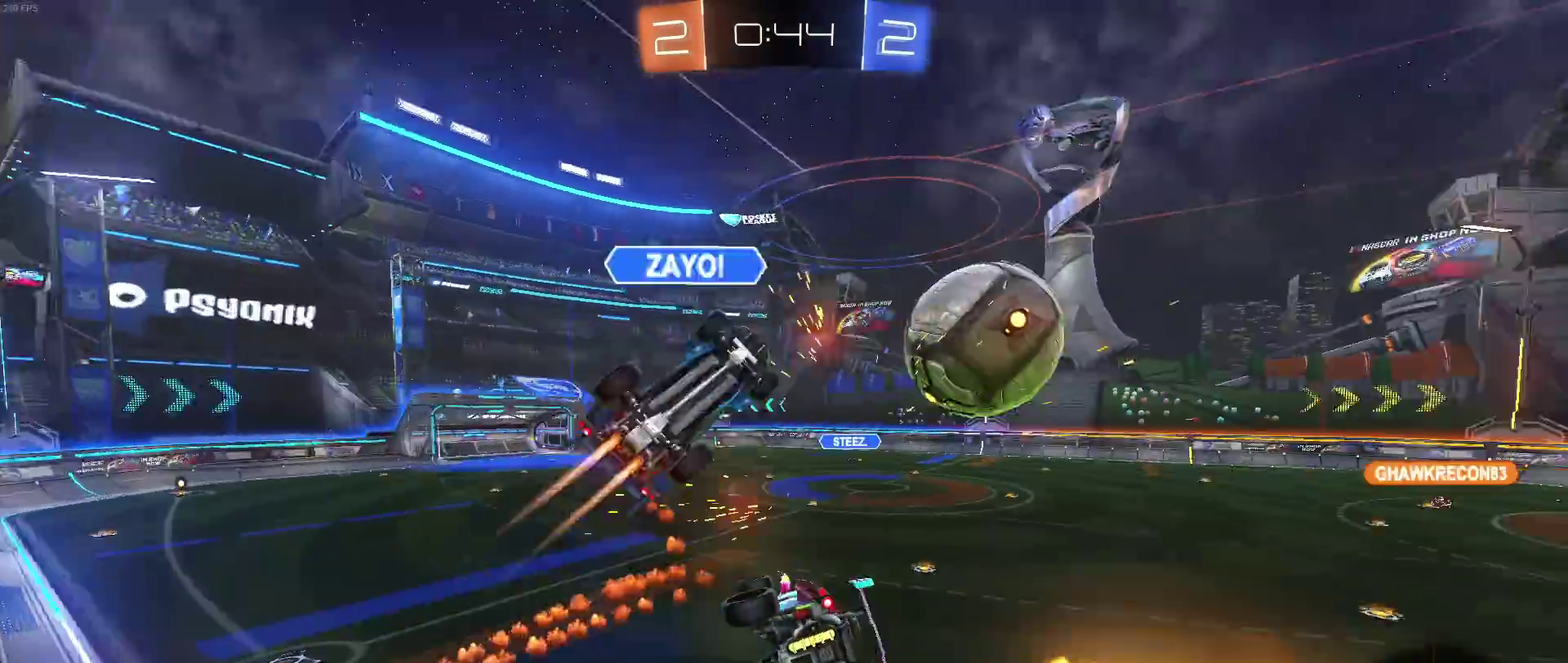
Gameplay with a controller (PlayStation layout); each line is a JSON object with the inputs held at the frame after it. "events" lists button and stick changes between this image and that frame as [ms after this image, input, new state], when the widget could be followed in between. Not read: L3 R2 R3.
{"buttons": [], "left_stick": "left", "right_stick": "center", "events": [[200, "left_stick", "up-left"], [267, "SQUARE", "down"], [450, "SQUARE", "up"], [467, "left_stick", "left"]]}
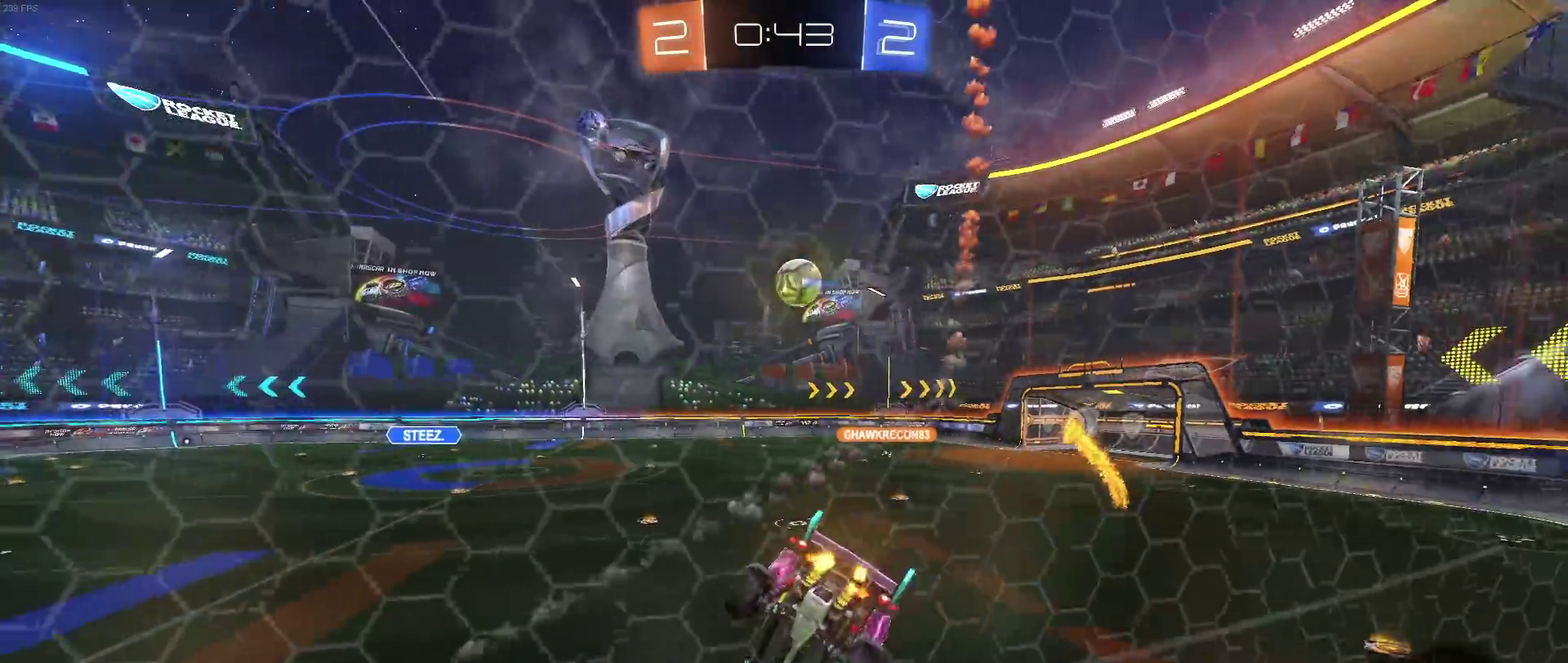
{"buttons": ["SQUARE"], "left_stick": "down-right", "right_stick": "center", "events": [[117, "left_stick", "down-left"], [167, "left_stick", "center"], [333, "left_stick", "down-right"], [483, "SQUARE", "down"]]}
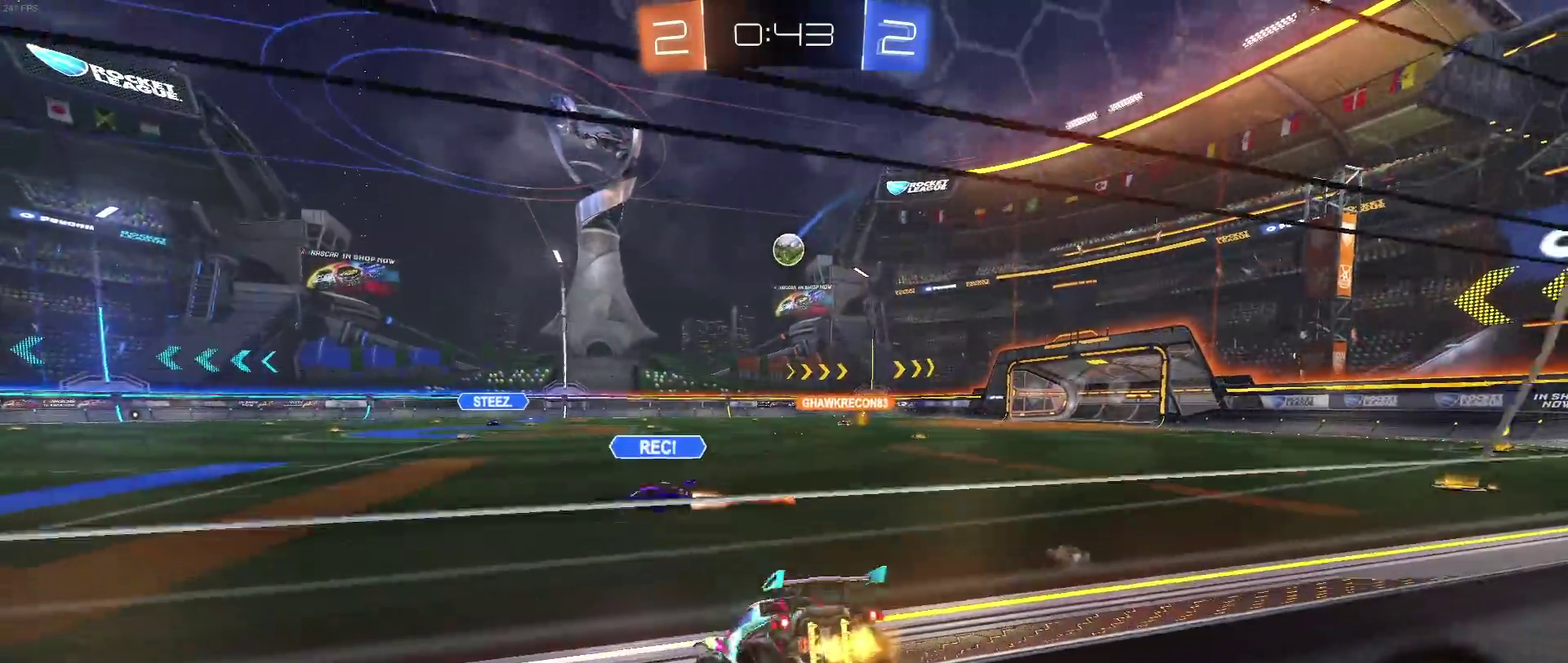
{"buttons": [], "left_stick": "down-right", "right_stick": "center", "events": [[117, "SQUARE", "up"], [317, "TRIANGLE", "down"], [417, "TRIANGLE", "up"]]}
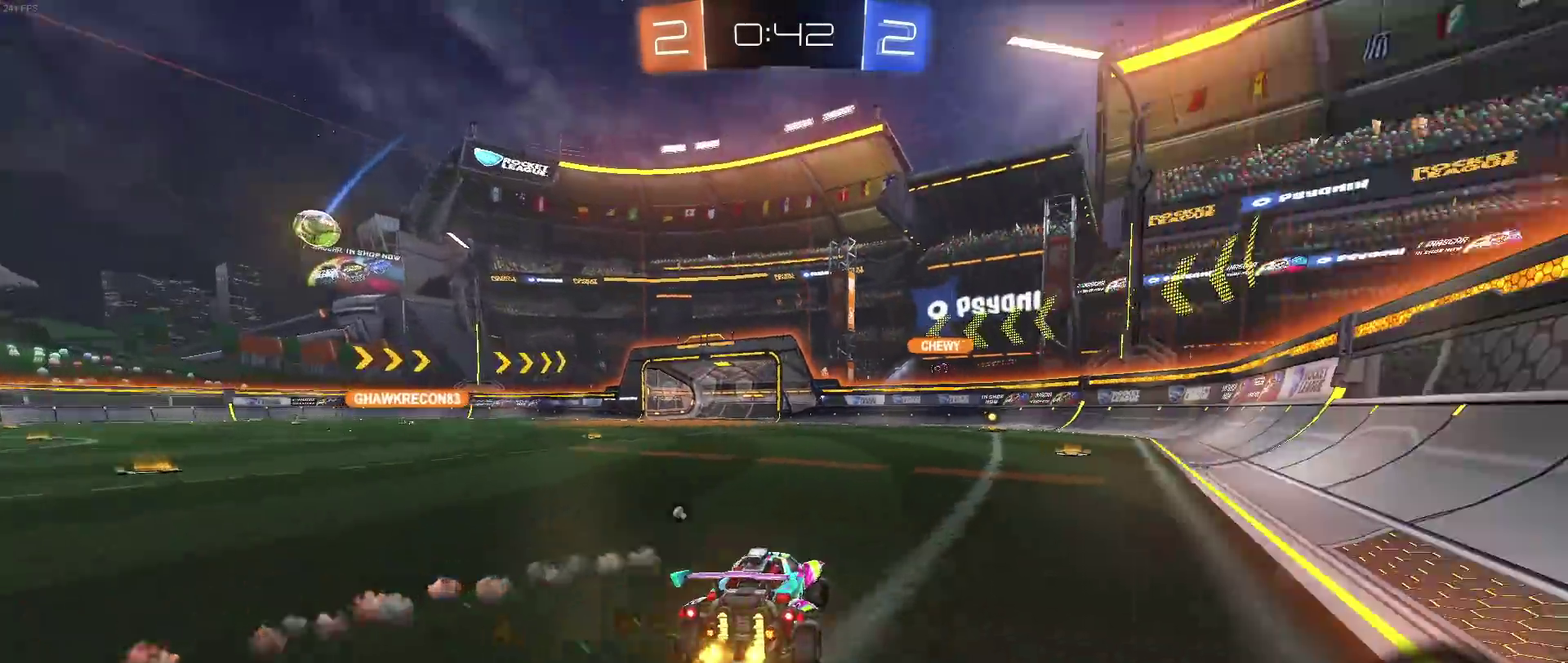
{"buttons": [], "left_stick": "center", "right_stick": "center", "events": [[67, "left_stick", "right"], [133, "left_stick", "up-right"], [167, "CROSS", "down"], [183, "left_stick", "up"], [250, "CROSS", "up"], [300, "left_stick", "up-left"], [317, "CROSS", "down"], [367, "left_stick", "up"], [433, "CROSS", "up"], [483, "left_stick", "center"]]}
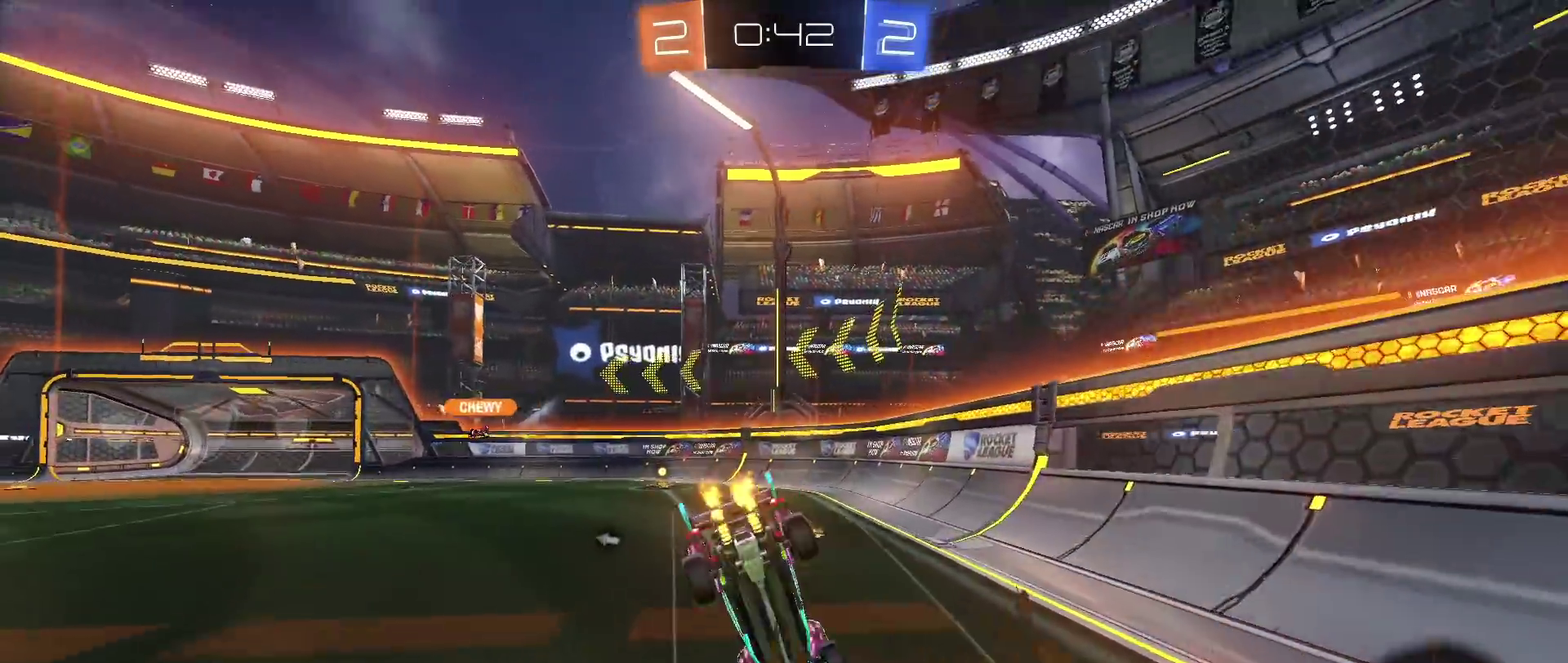
{"buttons": [], "left_stick": "center", "right_stick": "center", "events": [[33, "TRIANGLE", "down"], [150, "TRIANGLE", "up"]]}
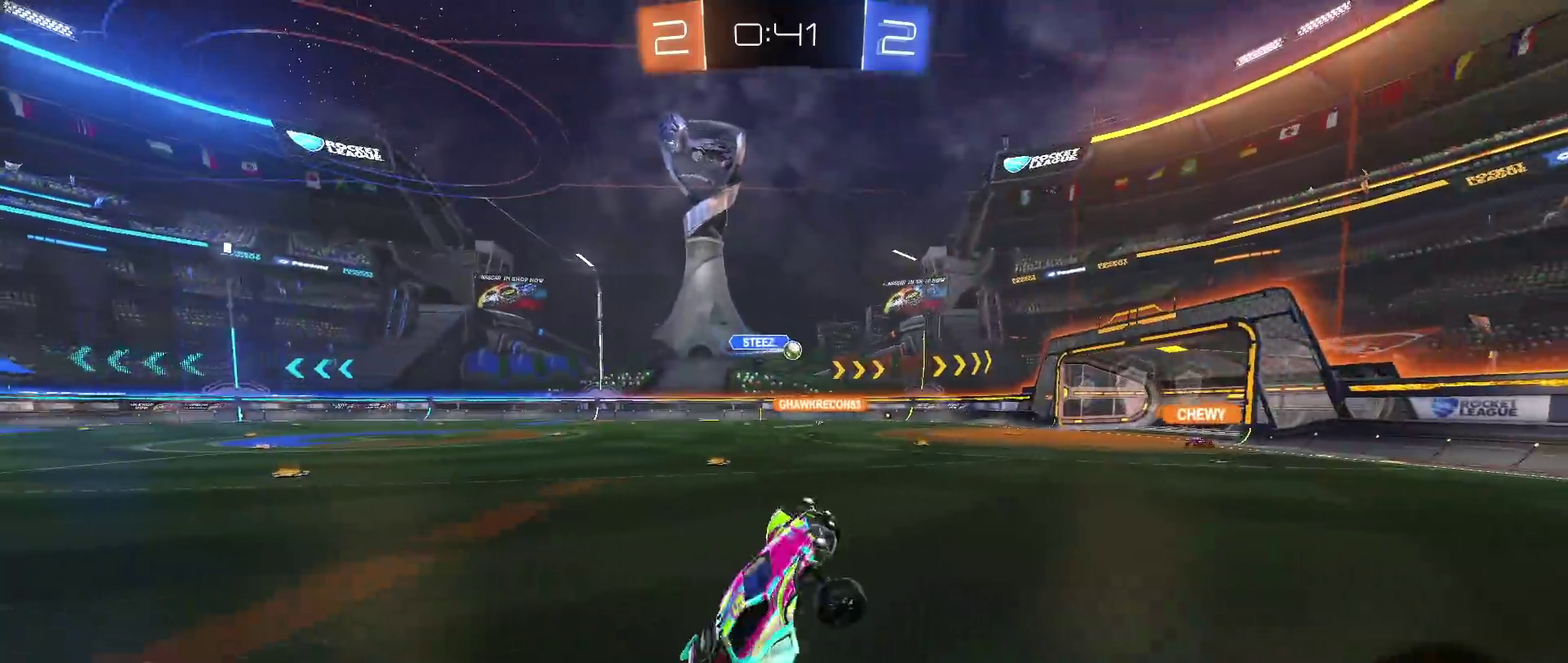
{"buttons": [], "left_stick": "left", "right_stick": "center", "events": [[467, "left_stick", "left"]]}
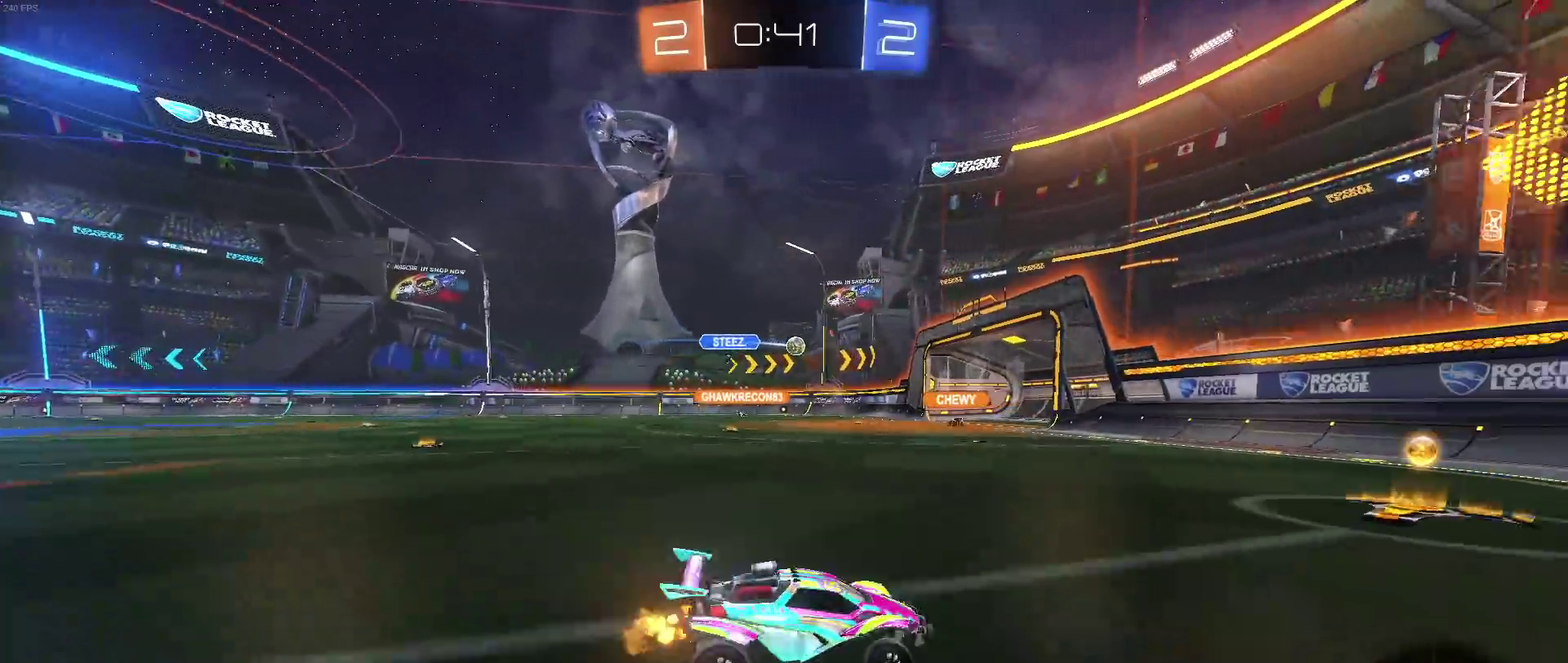
{"buttons": ["R1"], "left_stick": "left", "right_stick": "center", "events": [[100, "left_stick", "center"], [167, "left_stick", "left"], [183, "R1", "down"]]}
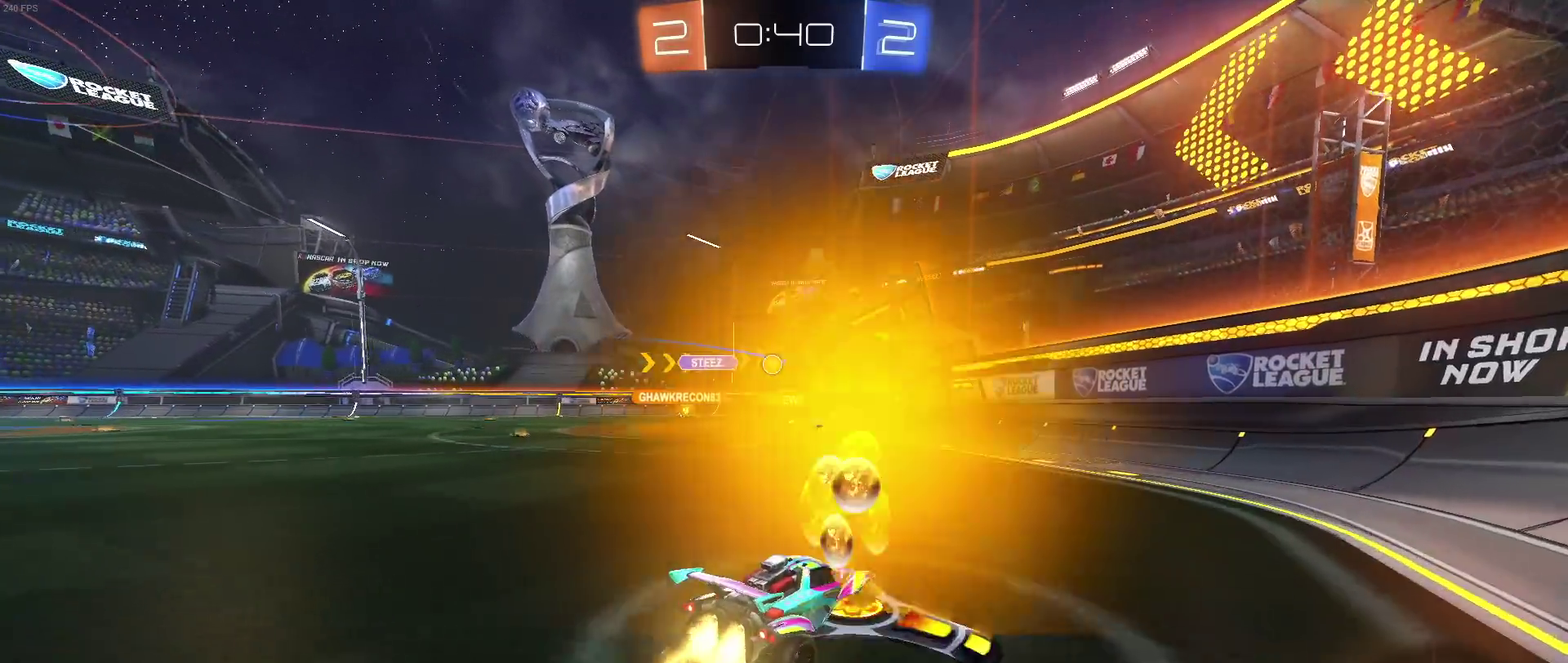
{"buttons": [], "left_stick": "left", "right_stick": "center", "events": [[150, "R1", "up"]]}
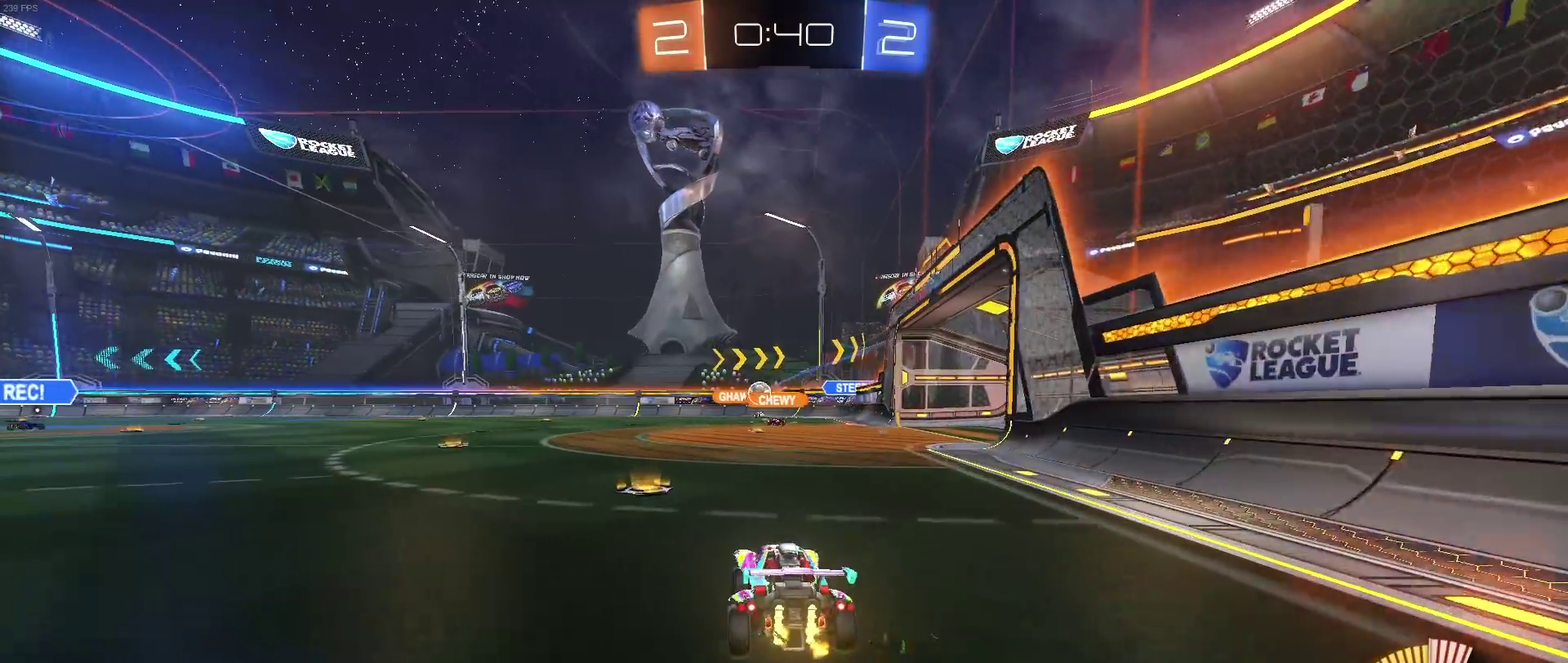
{"buttons": [], "left_stick": "center", "right_stick": "center", "events": [[250, "left_stick", "center"]]}
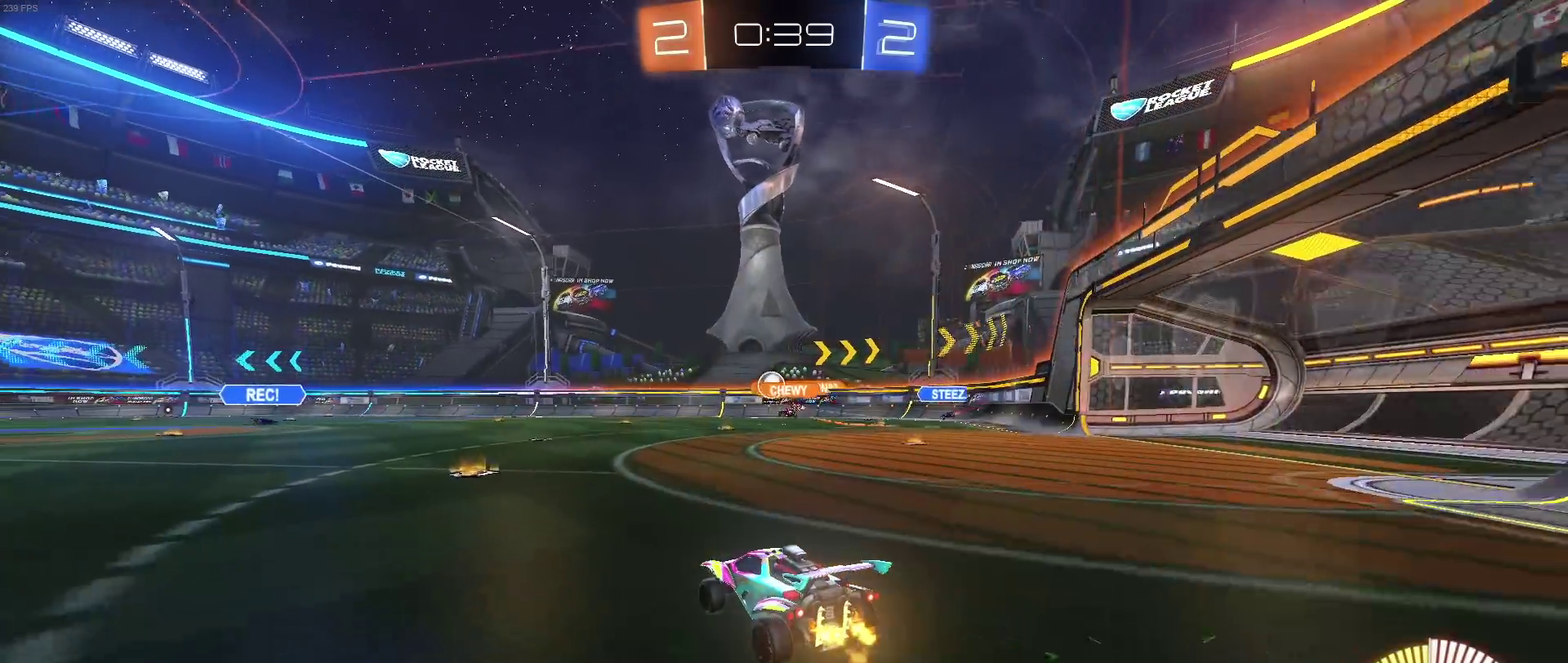
{"buttons": [], "left_stick": "left", "right_stick": "center", "events": [[150, "left_stick", "left"]]}
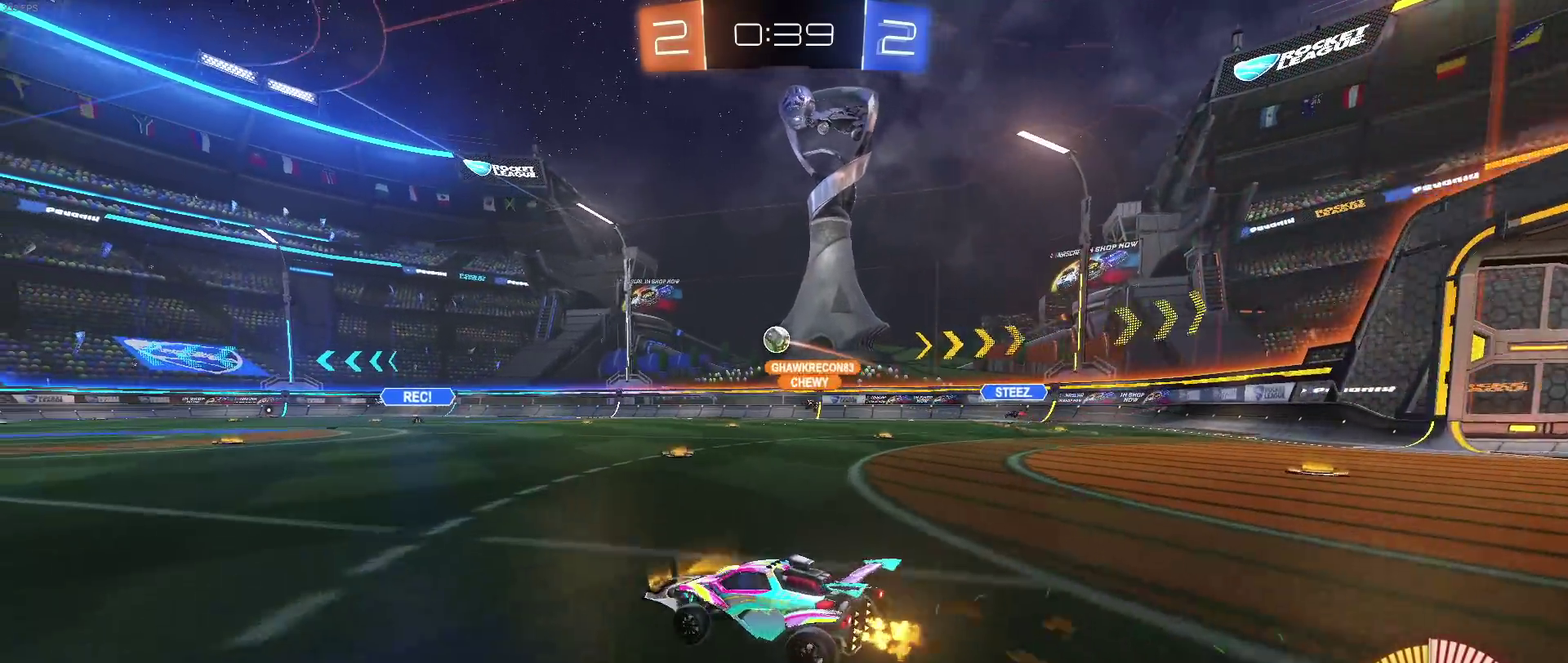
{"buttons": [], "left_stick": "center", "right_stick": "center", "events": [[283, "left_stick", "center"]]}
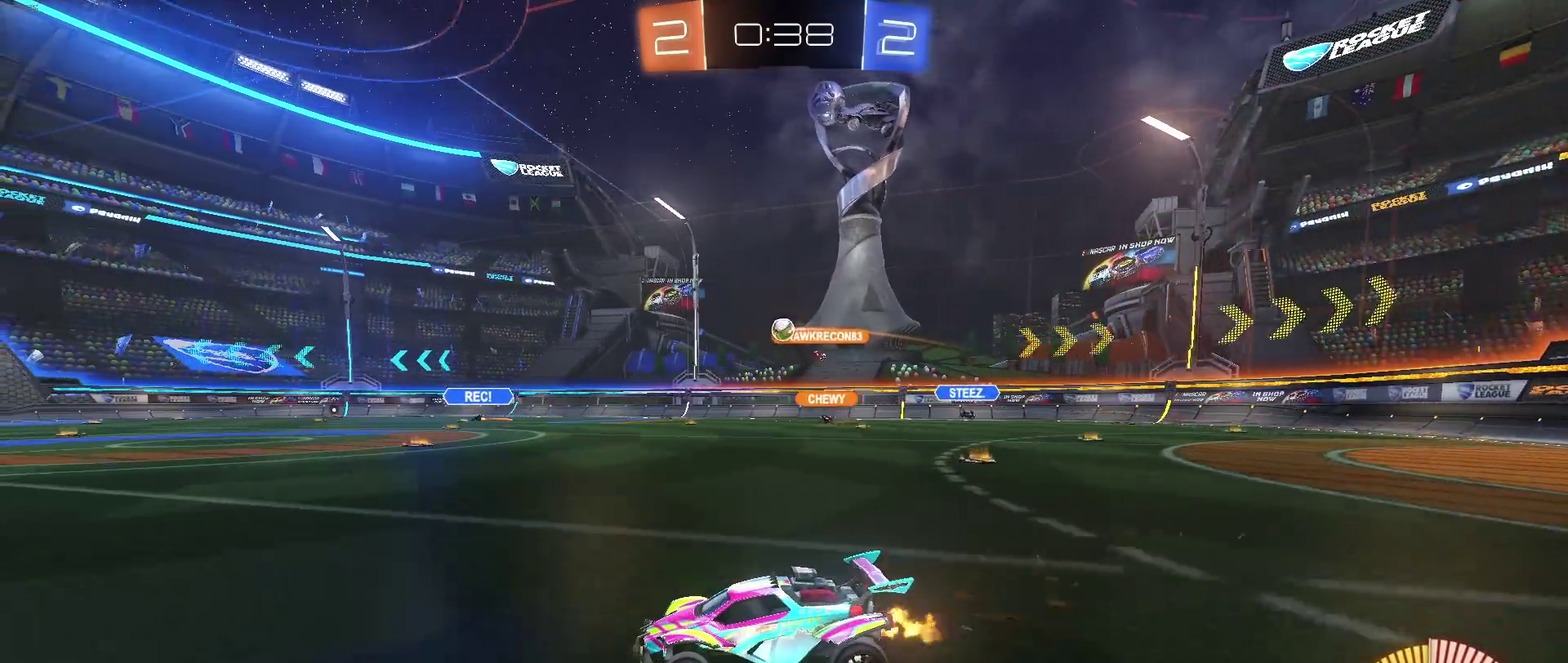
{"buttons": [], "left_stick": "right", "right_stick": "center", "events": [[333, "left_stick", "left"], [417, "left_stick", "center"], [500, "left_stick", "right"]]}
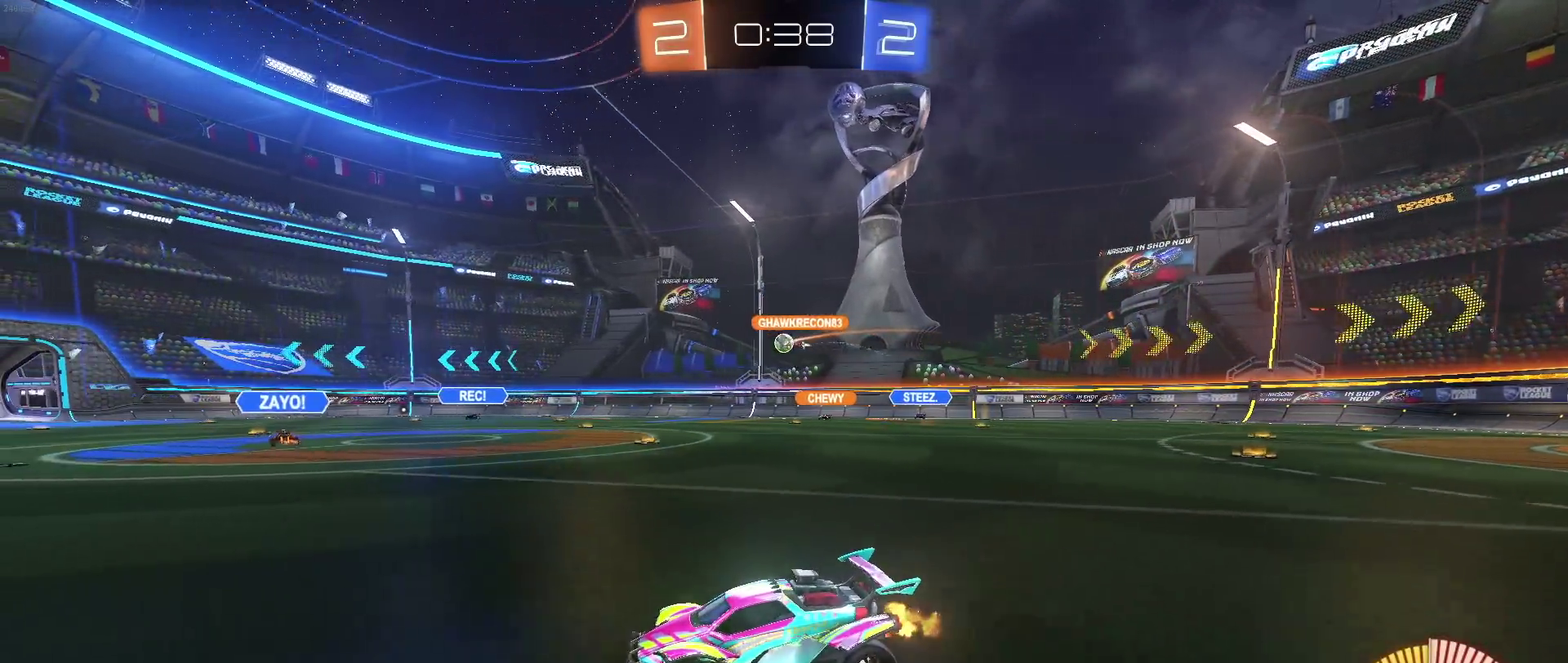
{"buttons": [], "left_stick": "center", "right_stick": "center", "events": [[350, "left_stick", "center"]]}
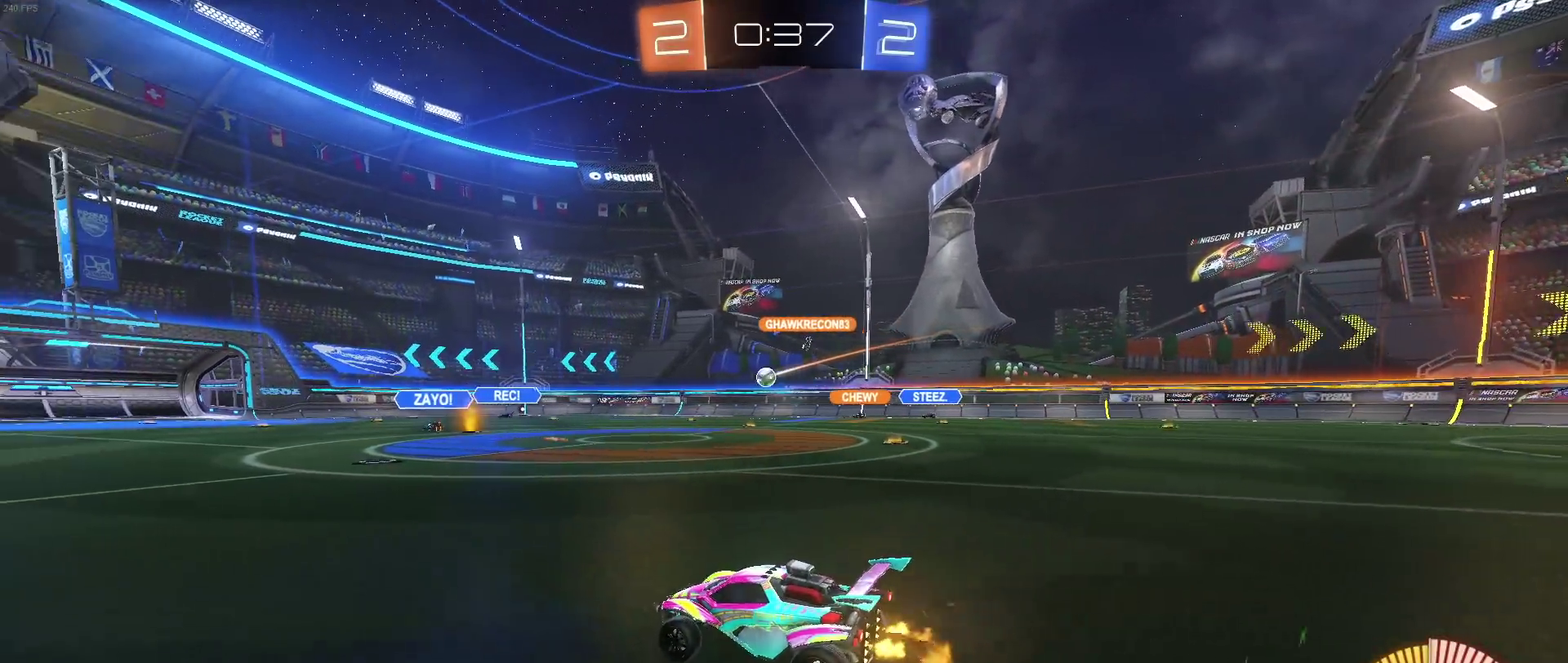
{"buttons": [], "left_stick": "left", "right_stick": "center", "events": [[200, "left_stick", "left"]]}
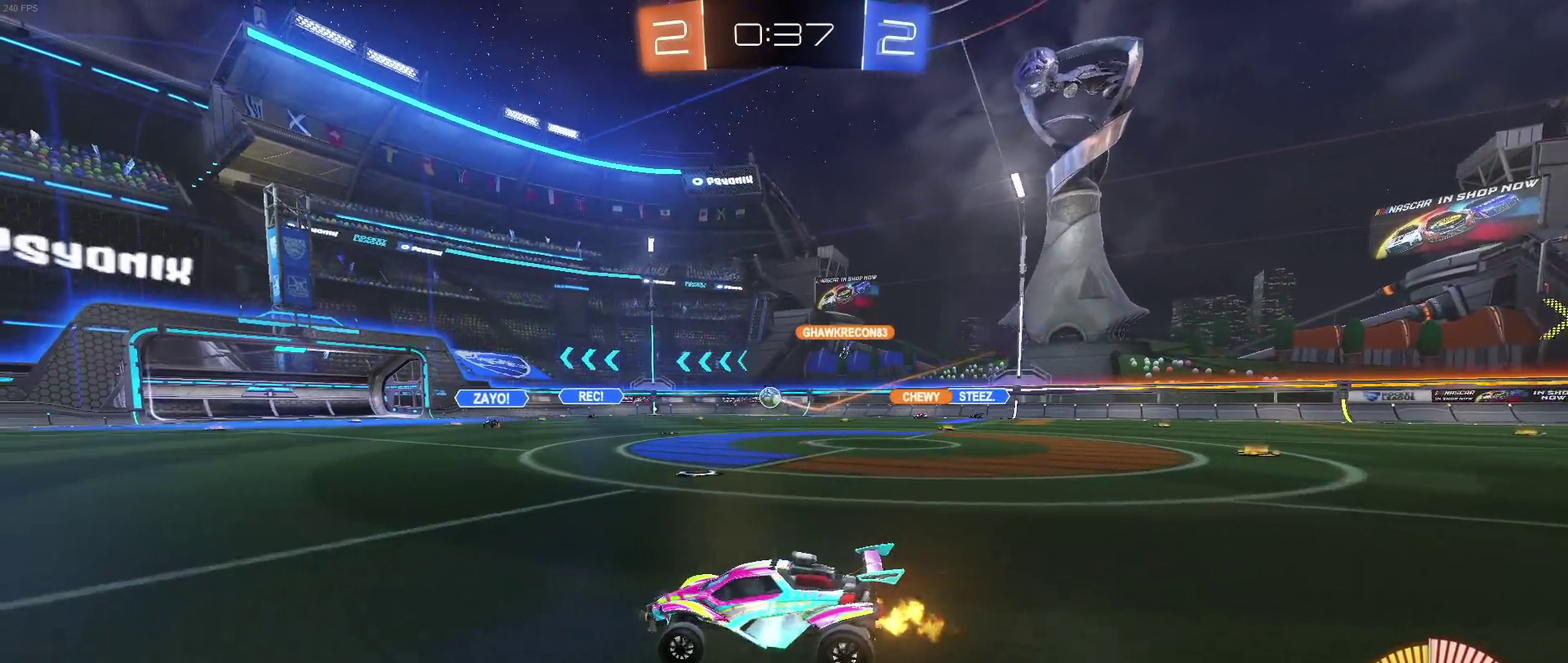
{"buttons": [], "left_stick": "left", "right_stick": "center", "events": []}